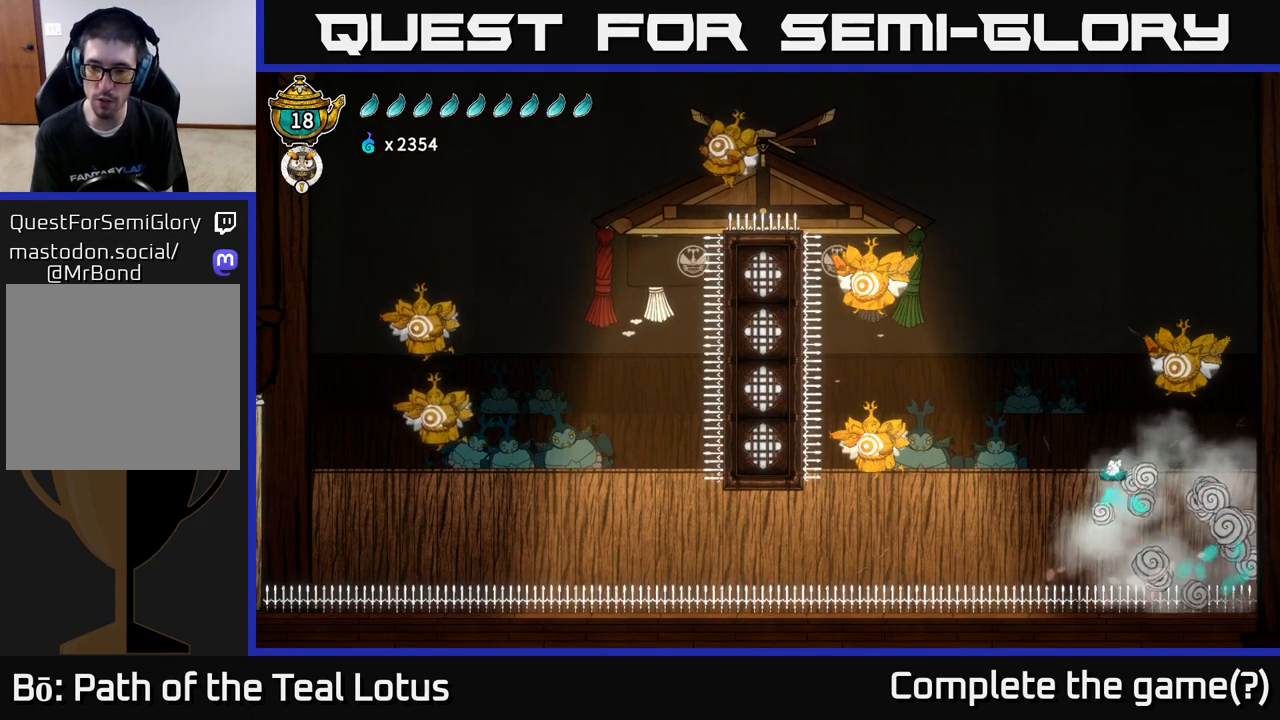
Gameplay with a controller (Xbox layout); each line is a JSON object with the inputs held at the frame after it. "events" lists button and stick changes between this image and that frame as [ms after this image, input, new state], when the widget could be followed in between.
{"buttons": ["R2"], "left_stick": "left", "right_stick": "center", "events": [[150, "left_stick", "left"], [417, "R2", "down"], [450, "A", "up"]]}
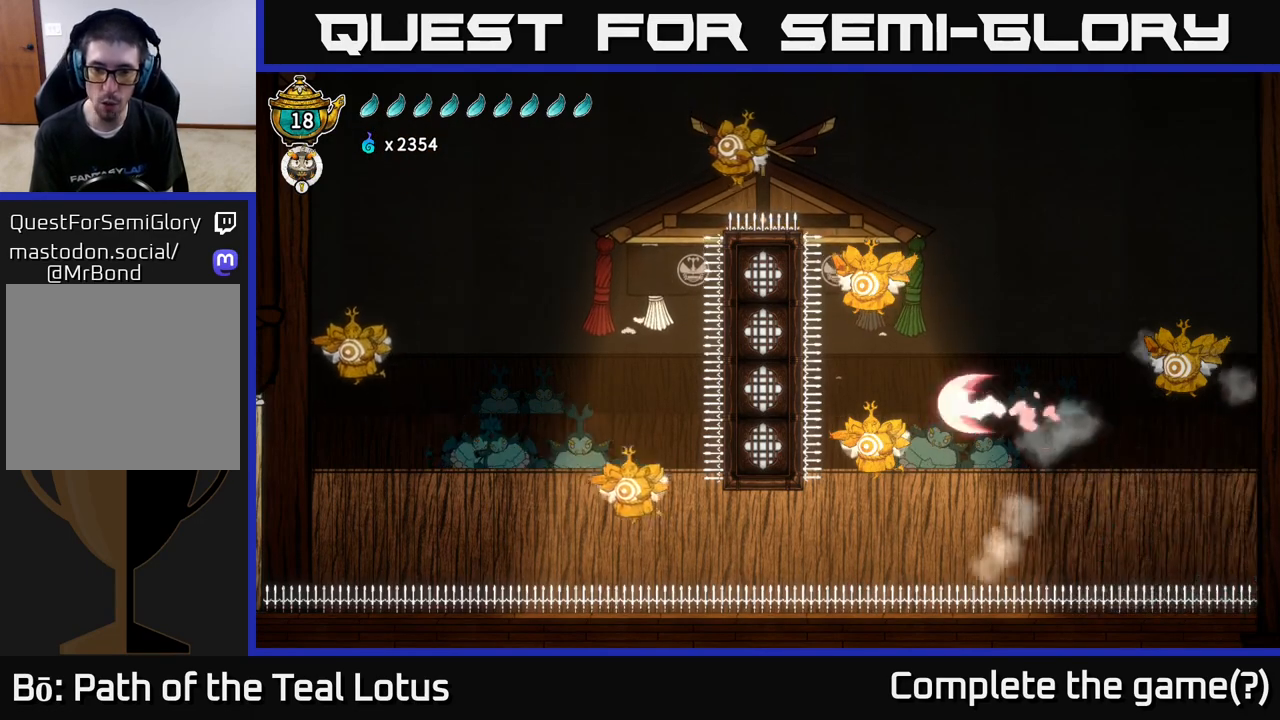
{"buttons": ["X"], "left_stick": "right", "right_stick": "center", "events": [[150, "R2", "up"], [167, "left_stick", "down"], [233, "X", "down"], [450, "left_stick", "right"]]}
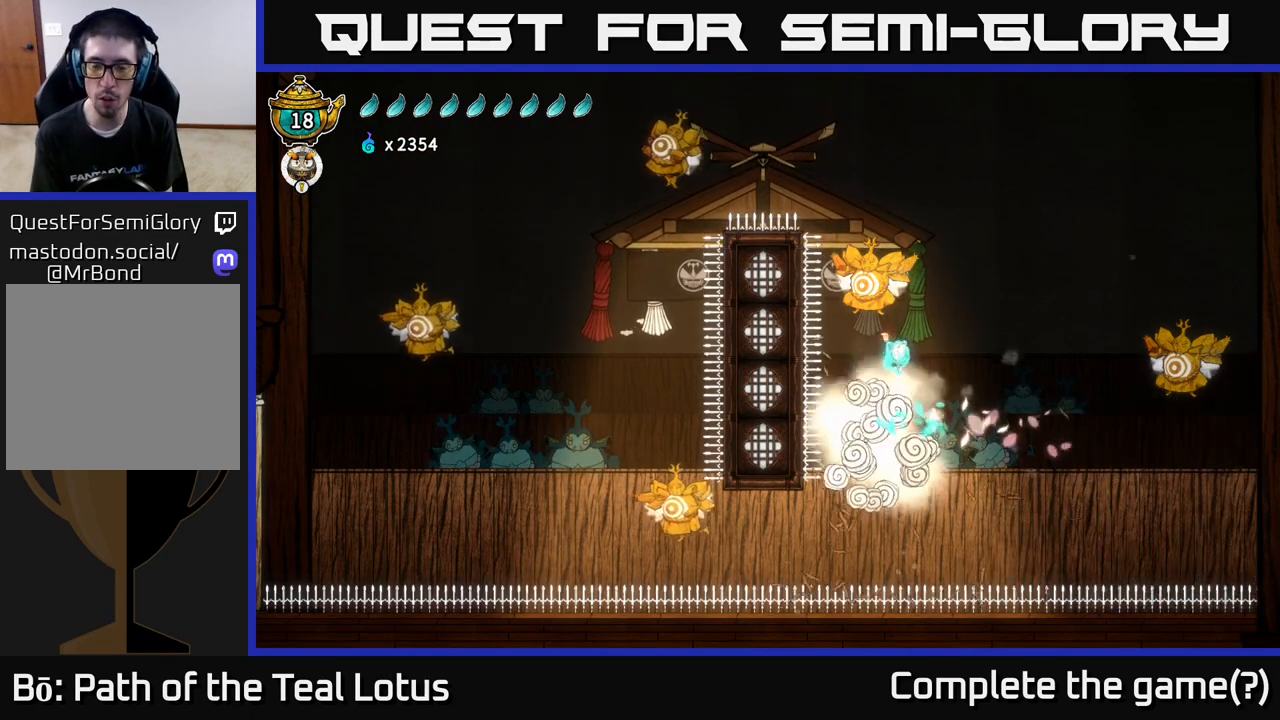
{"buttons": ["R2"], "left_stick": "right", "right_stick": "center", "events": [[17, "X", "up"], [133, "A", "down"], [450, "A", "up"], [467, "R2", "down"]]}
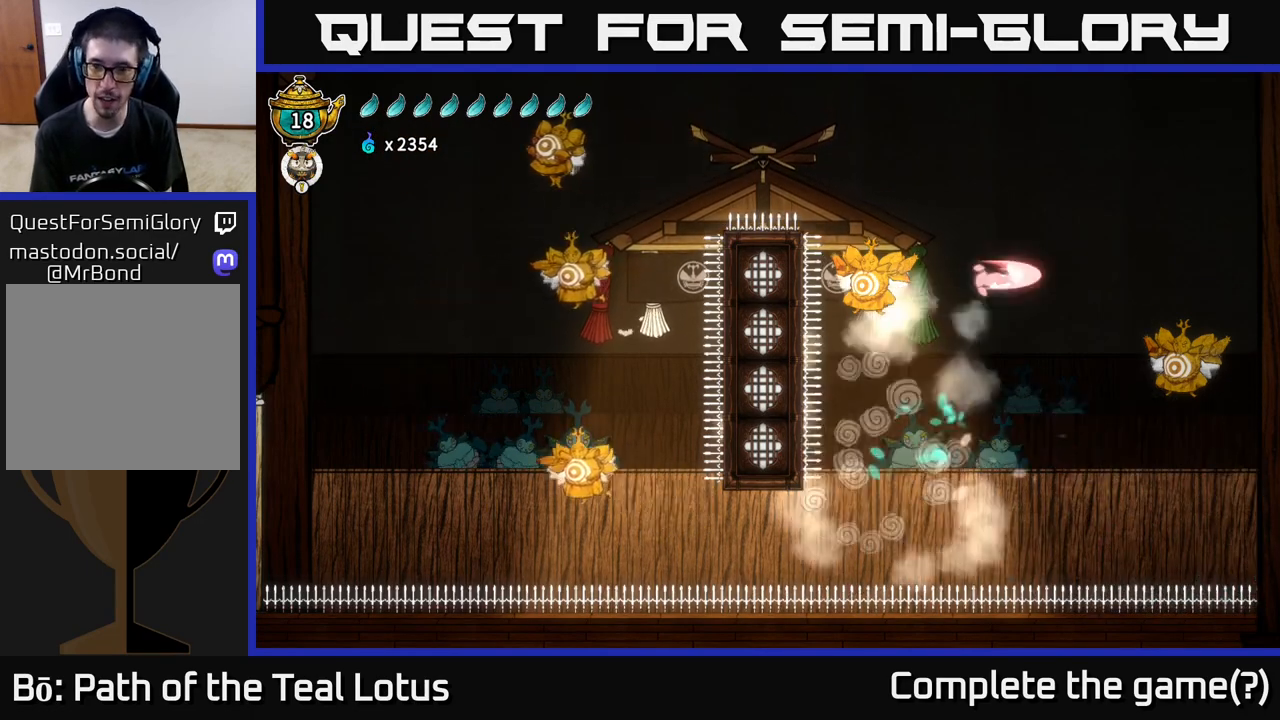
{"buttons": ["X"], "left_stick": "down", "right_stick": "center", "events": [[233, "R2", "up"], [283, "left_stick", "down"], [400, "X", "down"]]}
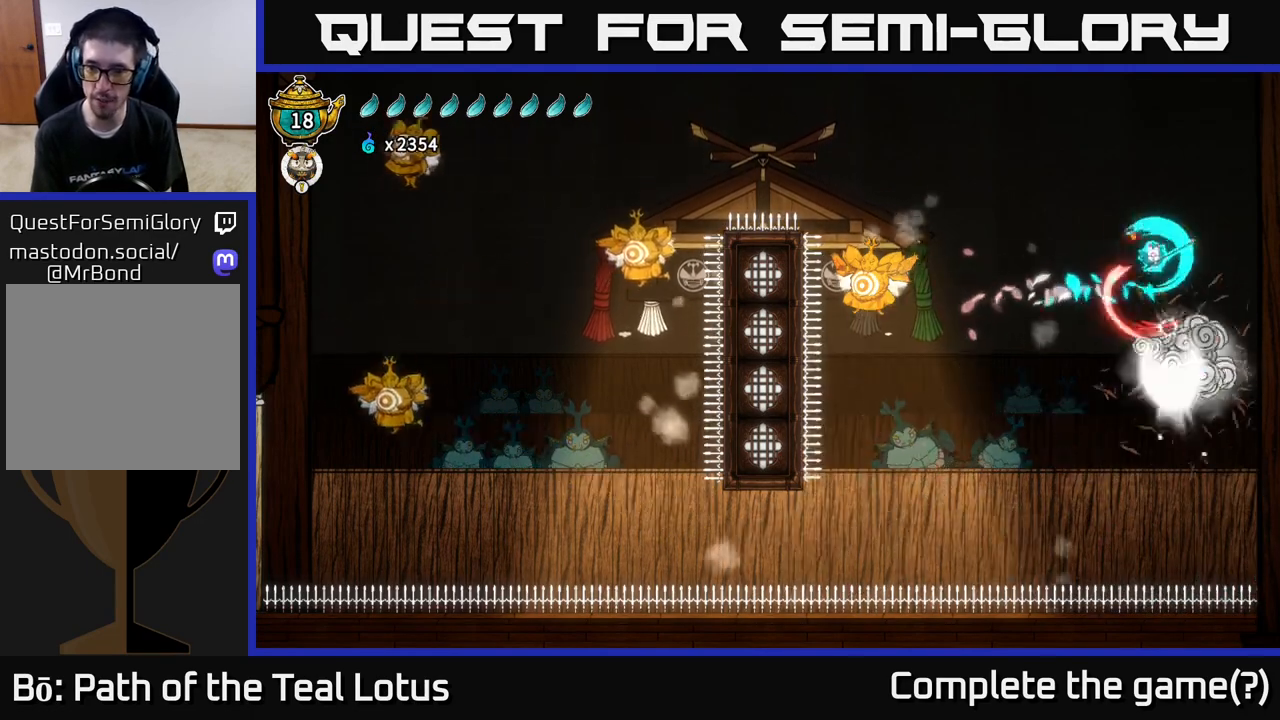
{"buttons": ["A"], "left_stick": "left", "right_stick": "center", "events": [[100, "X", "up"], [117, "left_stick", "left"], [300, "A", "down"]]}
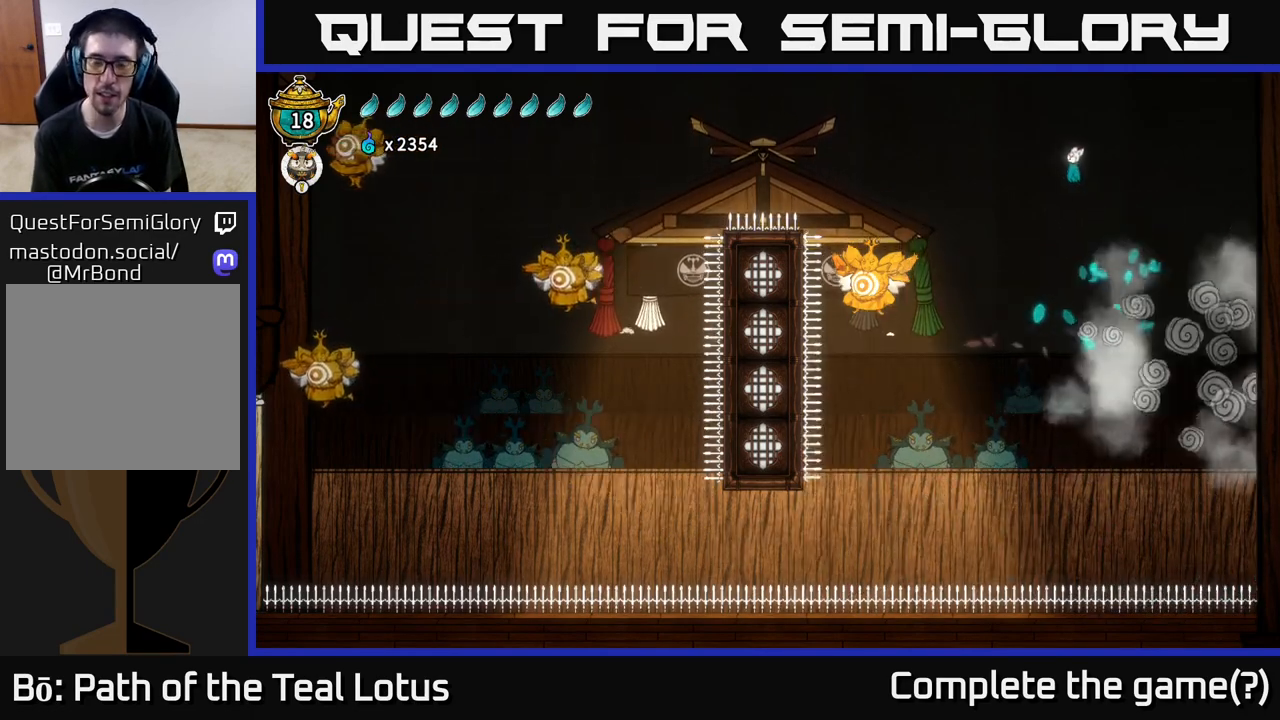
{"buttons": ["A"], "left_stick": "left", "right_stick": "center", "events": []}
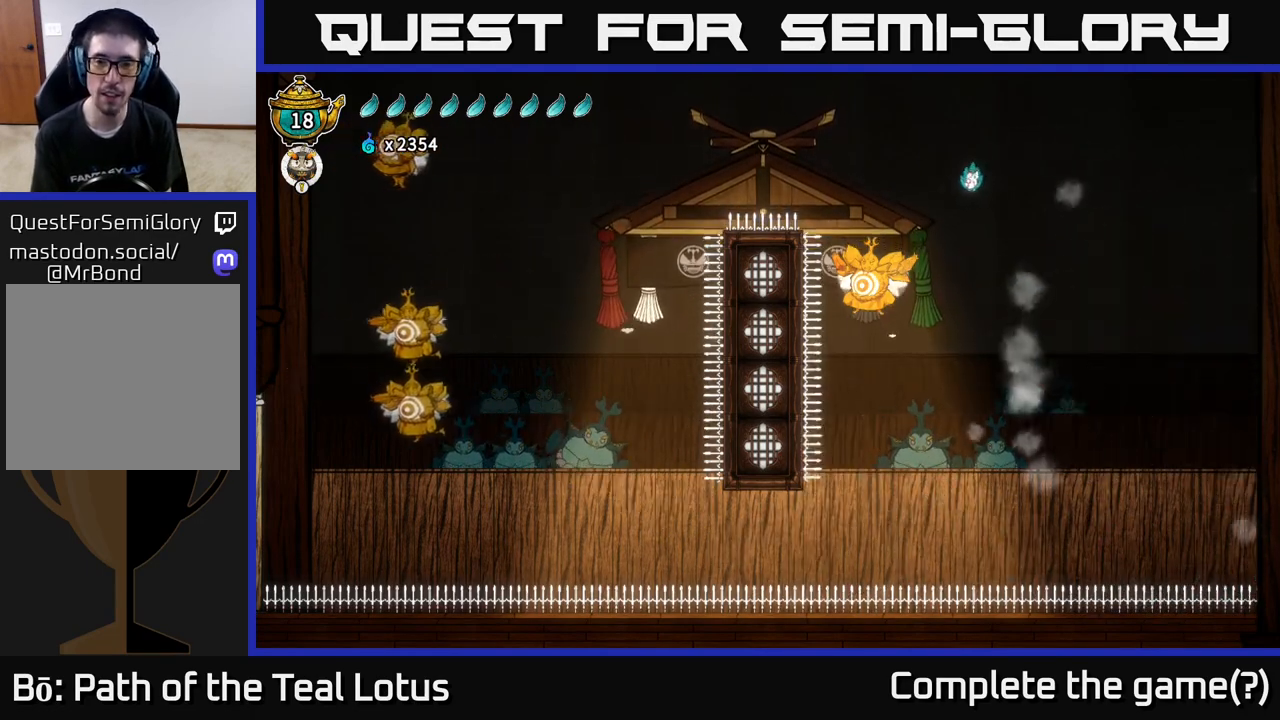
{"buttons": ["X"], "left_stick": "left", "right_stick": "center", "events": [[183, "A", "up"], [200, "left_stick", "down-left"], [217, "X", "down"], [483, "left_stick", "left"]]}
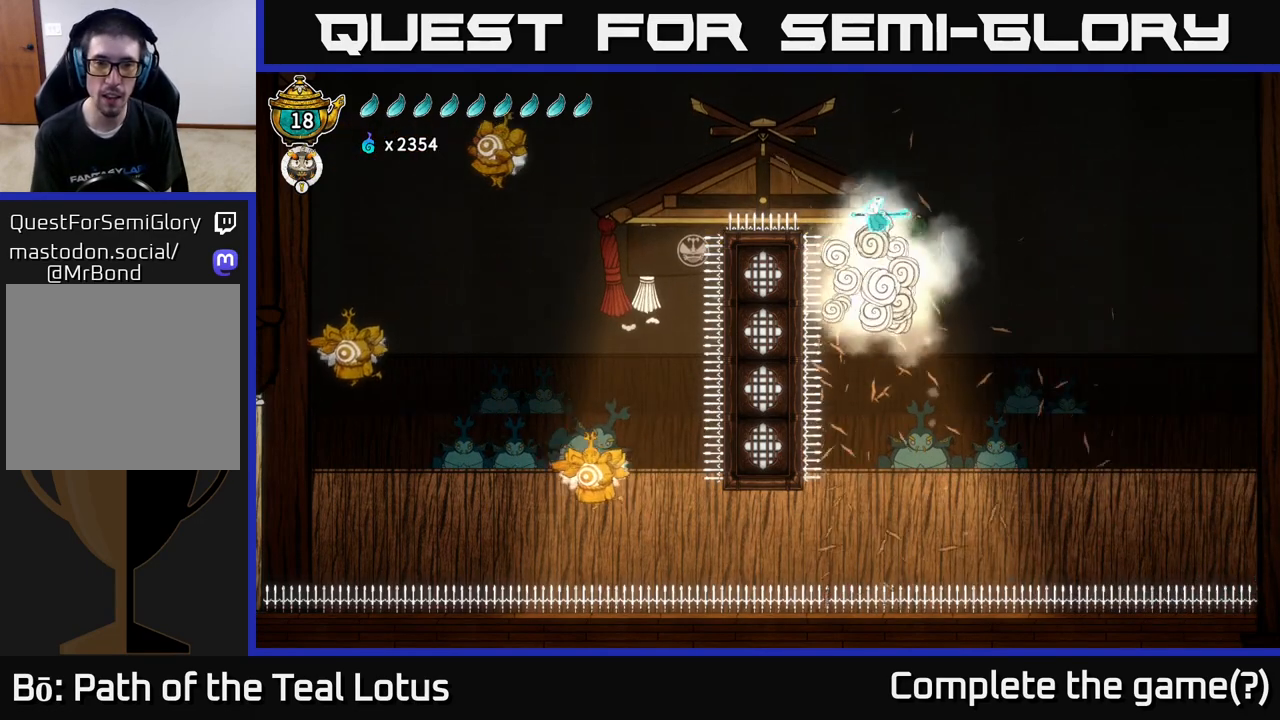
{"buttons": ["A"], "left_stick": "left", "right_stick": "center", "events": [[33, "X", "up"], [133, "A", "down"]]}
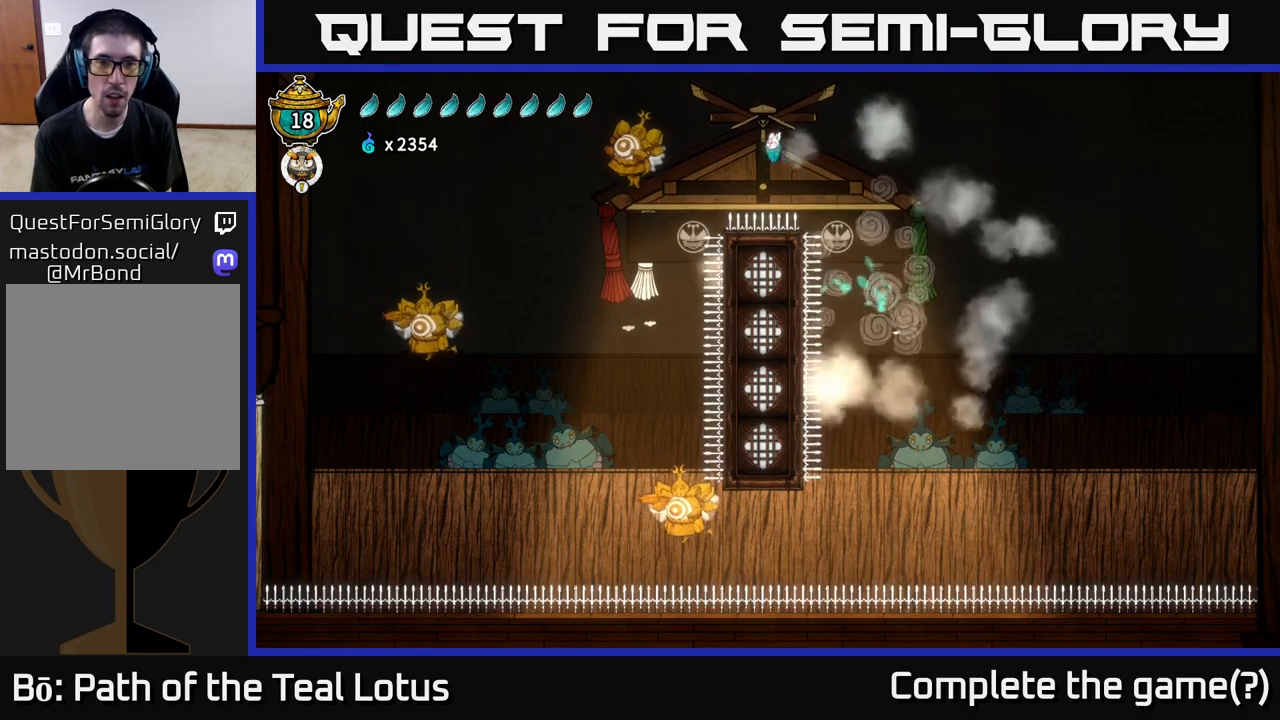
{"buttons": ["A"], "left_stick": "up-left", "right_stick": "center", "events": [[67, "R2", "down"], [83, "A", "up"], [217, "X", "down"], [250, "R2", "up"], [300, "A", "down"], [333, "left_stick", "down"], [350, "X", "up"], [483, "left_stick", "up-left"]]}
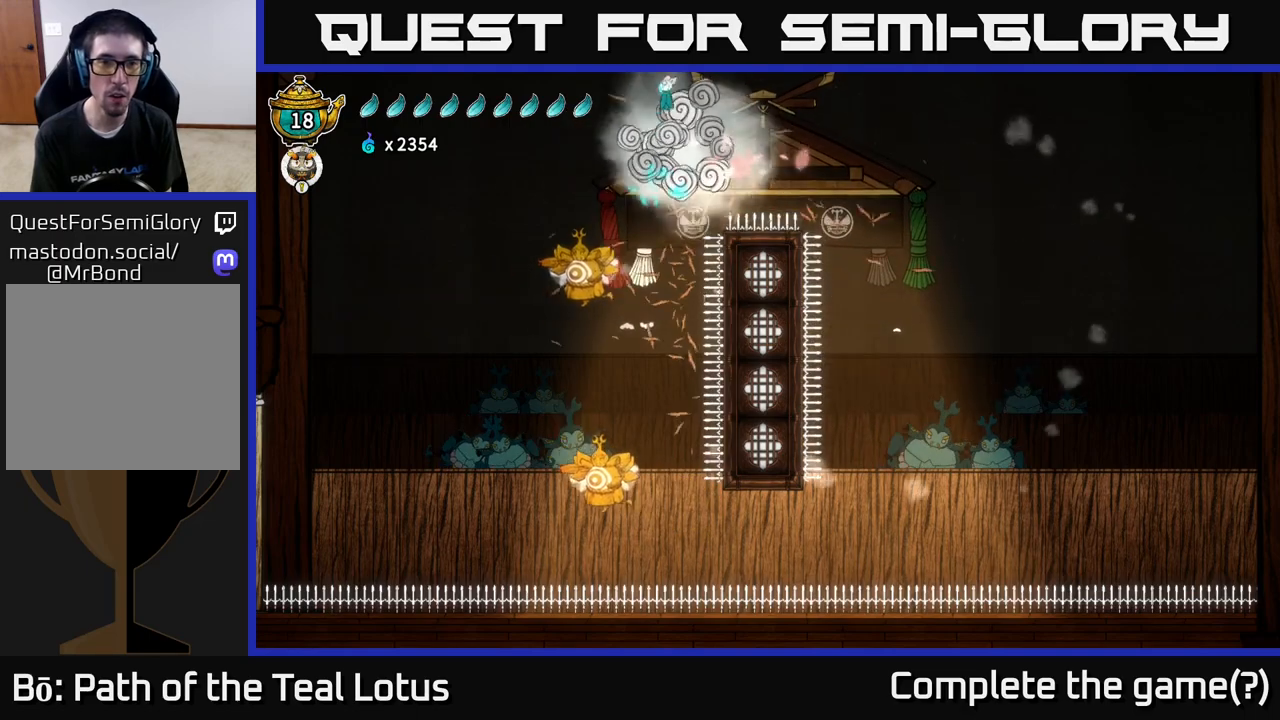
{"buttons": [], "left_stick": "up-left", "right_stick": "center", "events": [[67, "A", "up"], [150, "left_stick", "right"], [300, "left_stick", "center"], [350, "left_stick", "up-left"]]}
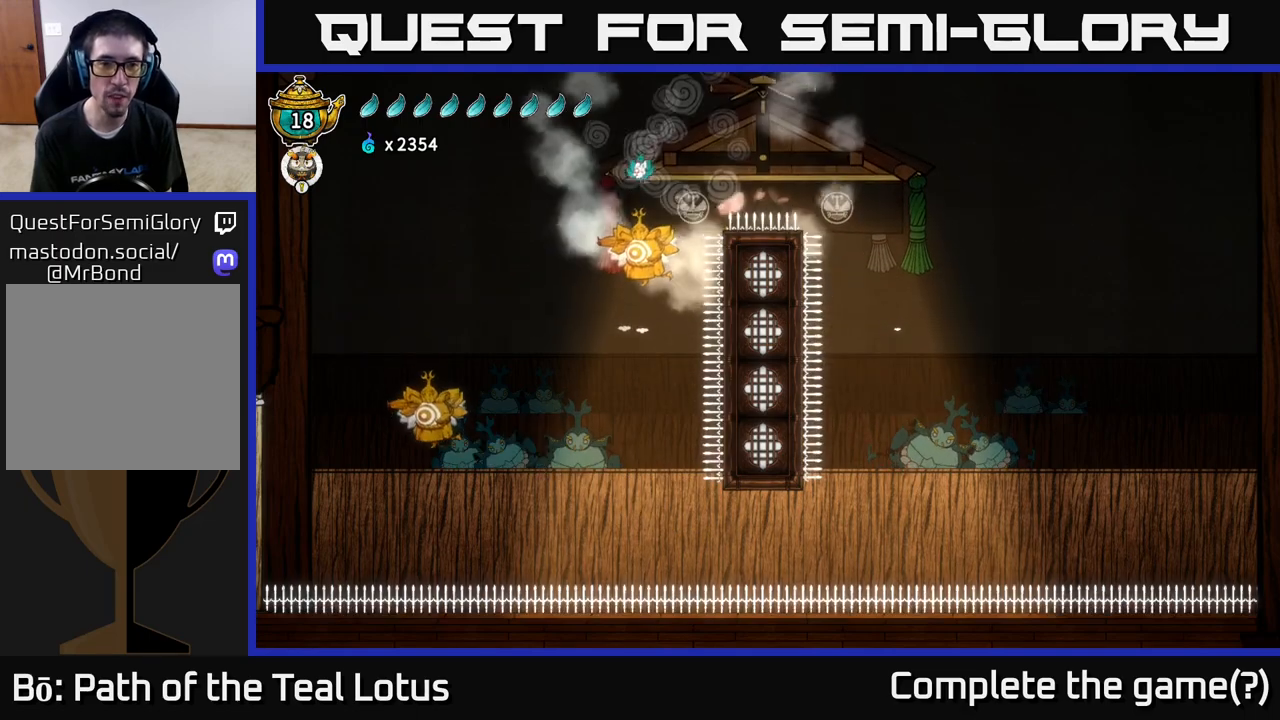
{"buttons": [], "left_stick": "left", "right_stick": "center", "events": [[133, "X", "down"], [183, "left_stick", "left"], [317, "X", "up"]]}
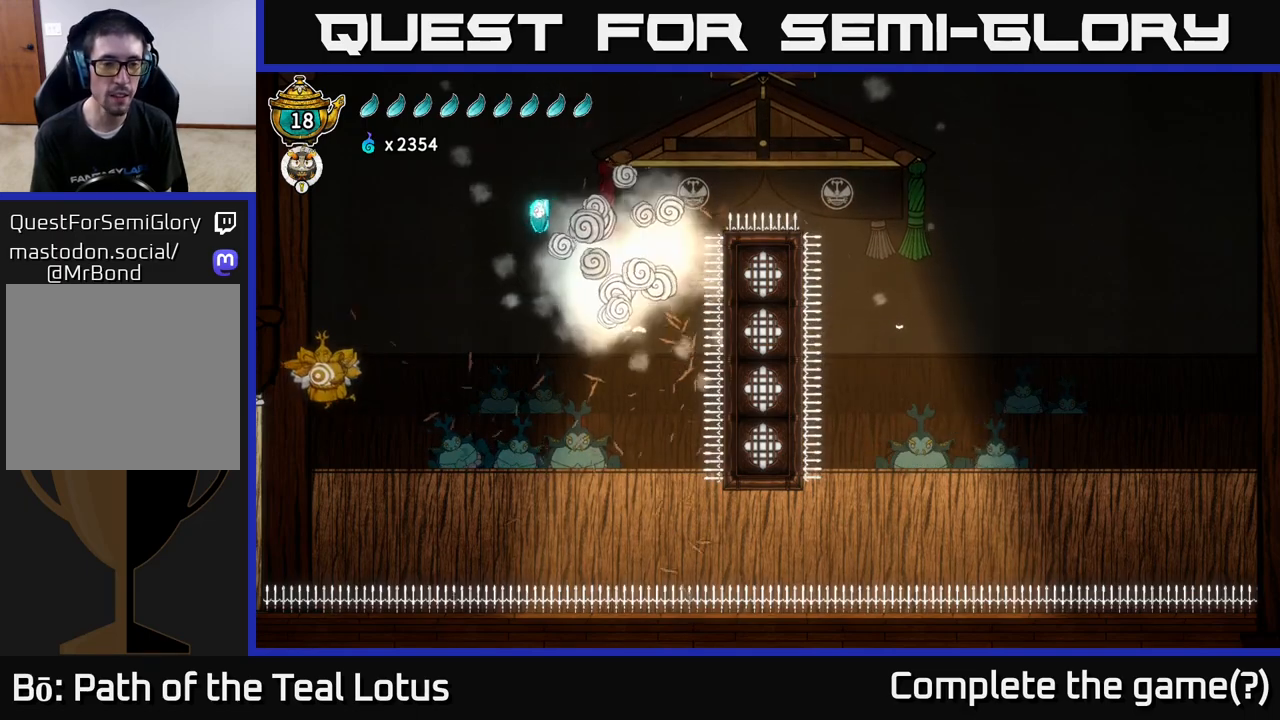
{"buttons": [], "left_stick": "left", "right_stick": "center", "events": []}
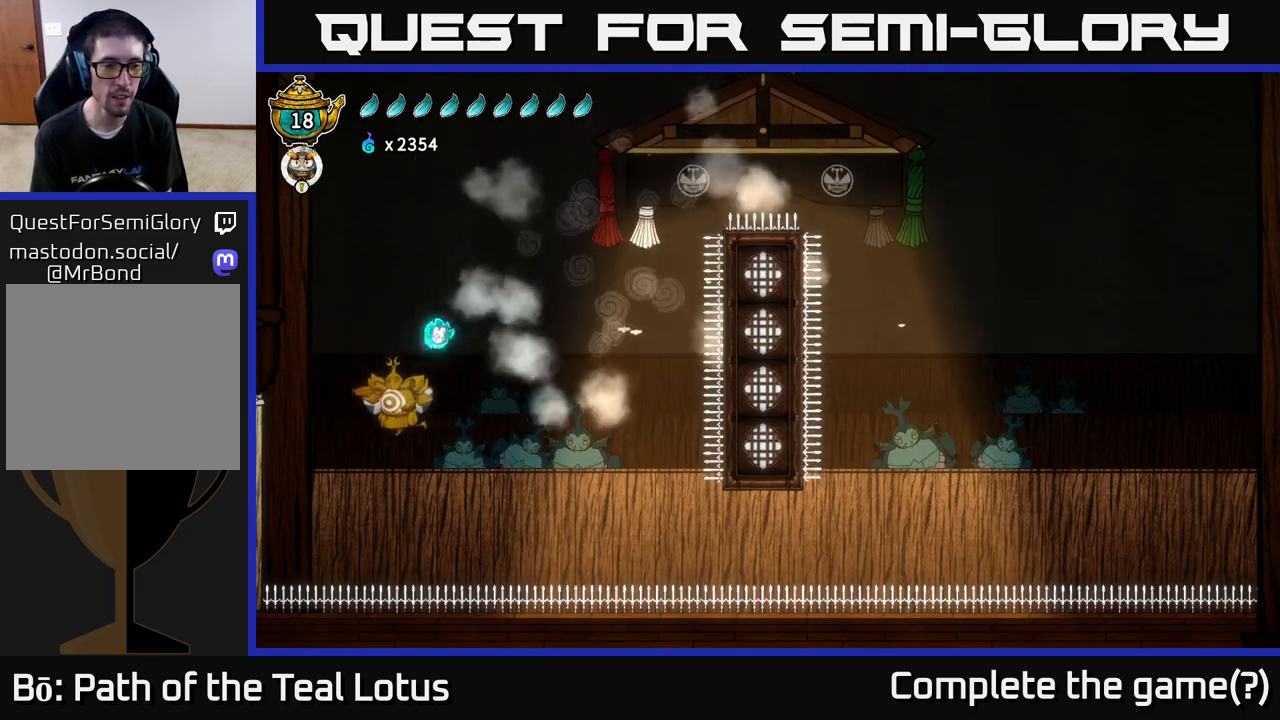
{"buttons": [], "left_stick": "right", "right_stick": "center", "events": [[100, "X", "down"], [100, "left_stick", "right"], [283, "X", "up"]]}
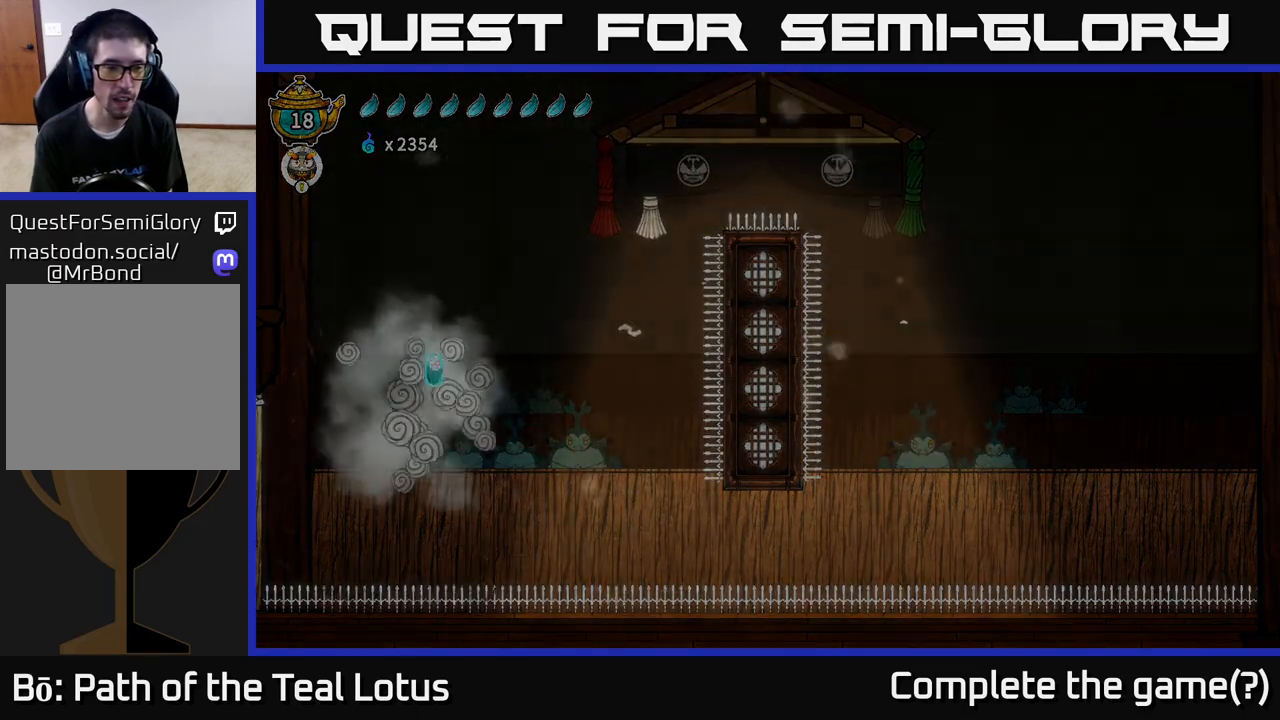
{"buttons": [], "left_stick": "center", "right_stick": "center", "events": [[183, "left_stick", "center"]]}
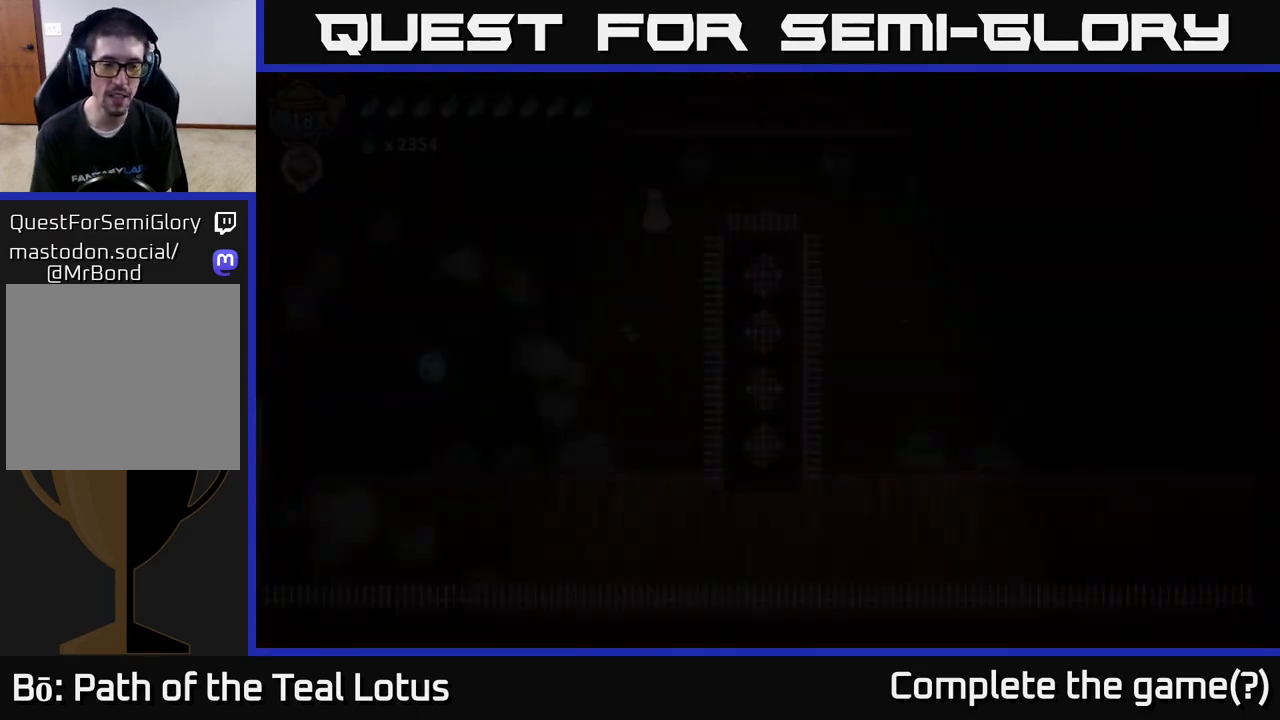
{"buttons": [], "left_stick": "center", "right_stick": "center", "events": []}
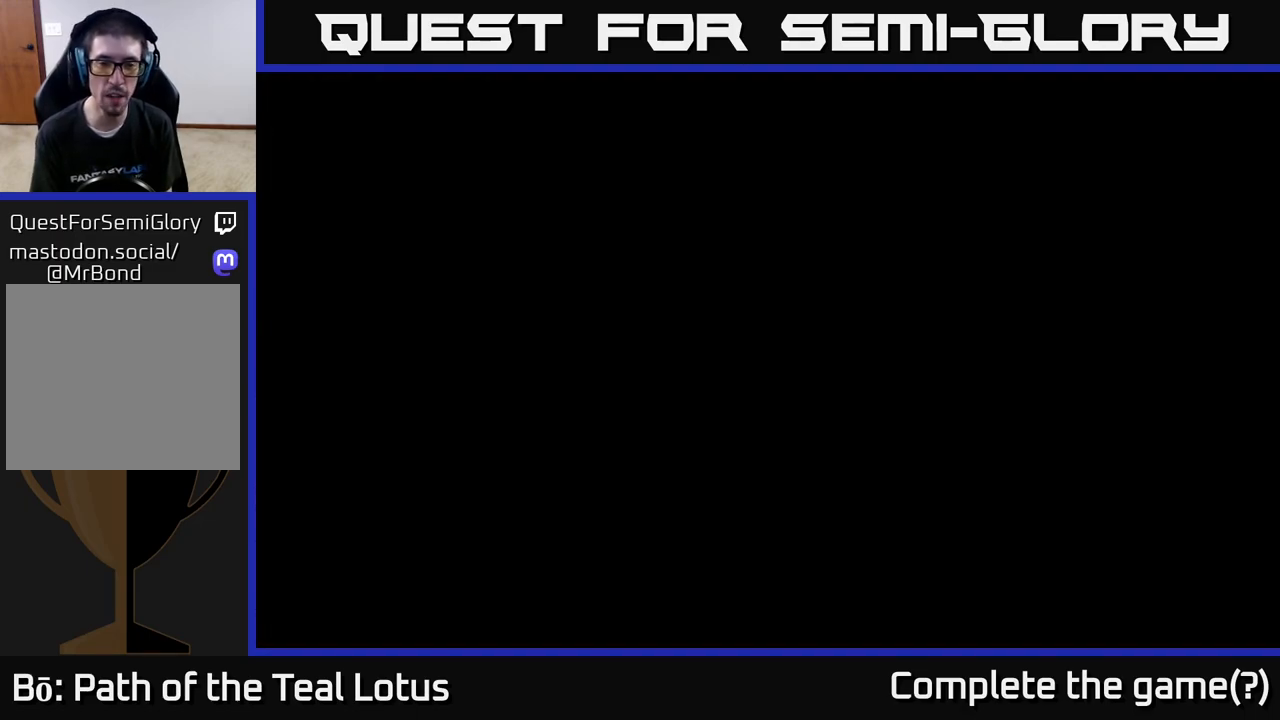
{"buttons": [], "left_stick": "center", "right_stick": "center", "events": []}
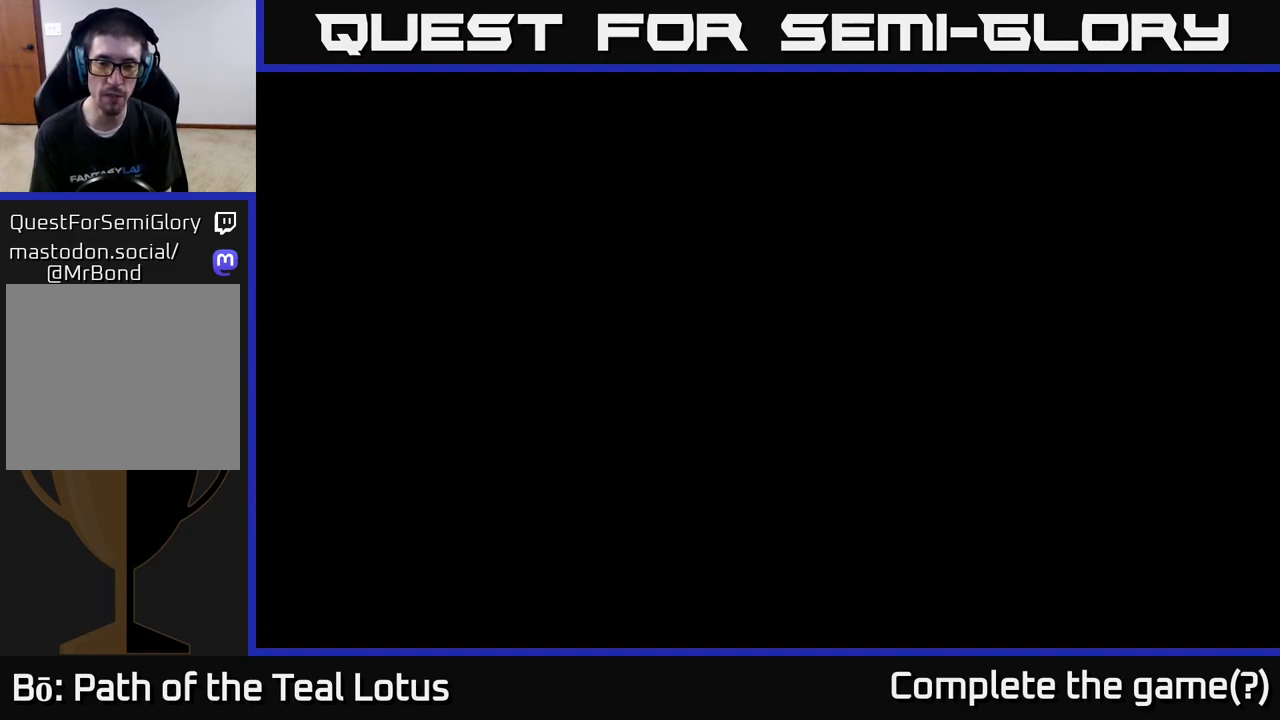
{"buttons": [], "left_stick": "center", "right_stick": "center", "events": []}
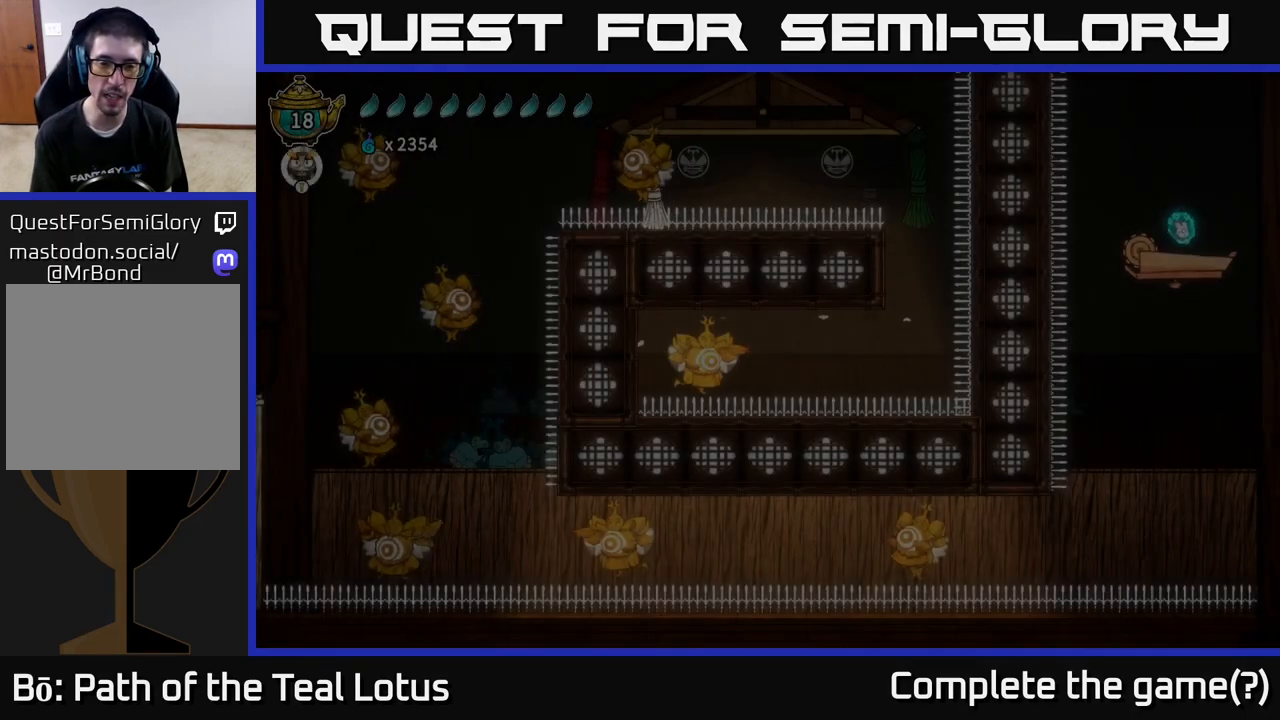
{"buttons": [], "left_stick": "center", "right_stick": "center", "events": []}
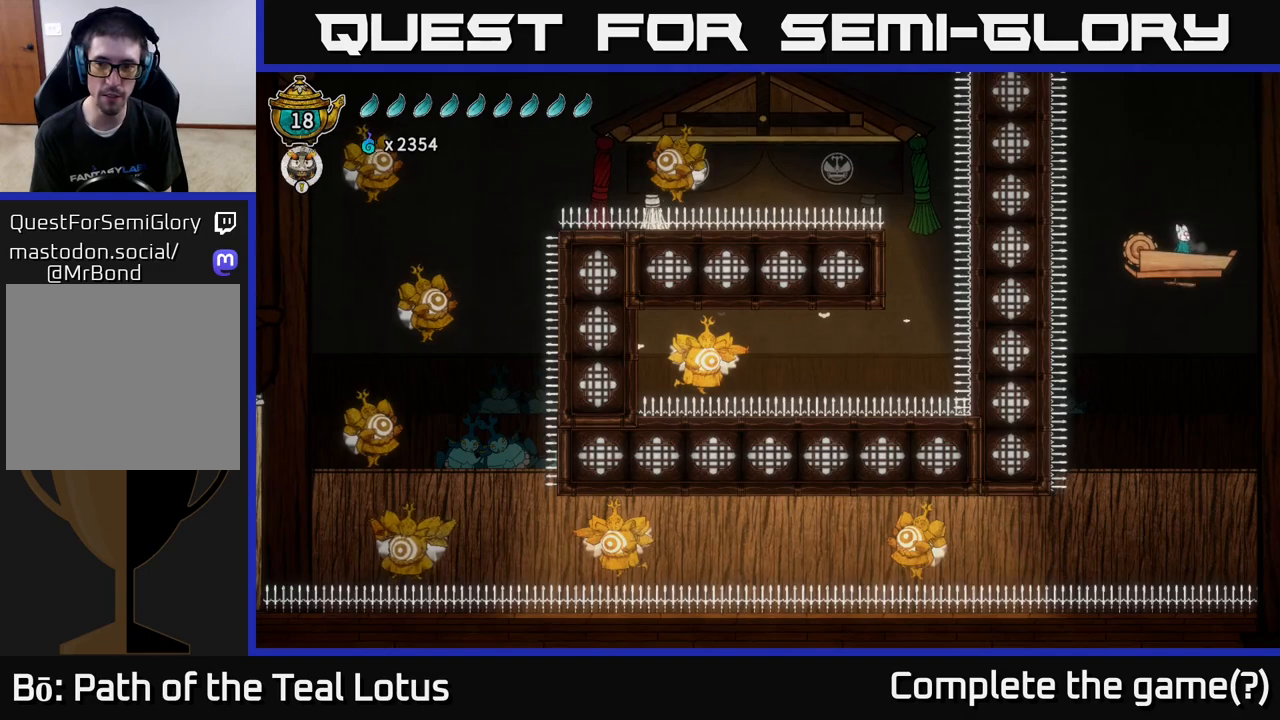
{"buttons": [], "left_stick": "center", "right_stick": "center", "events": []}
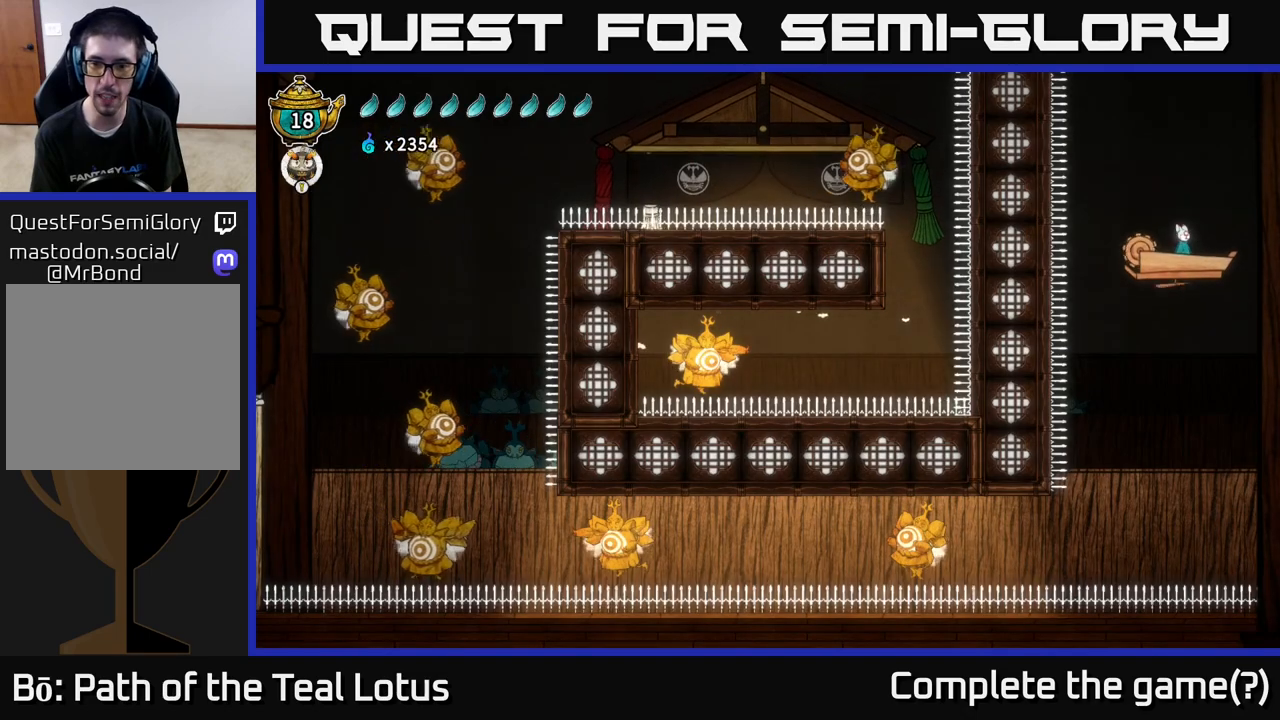
{"buttons": [], "left_stick": "center", "right_stick": "center", "events": []}
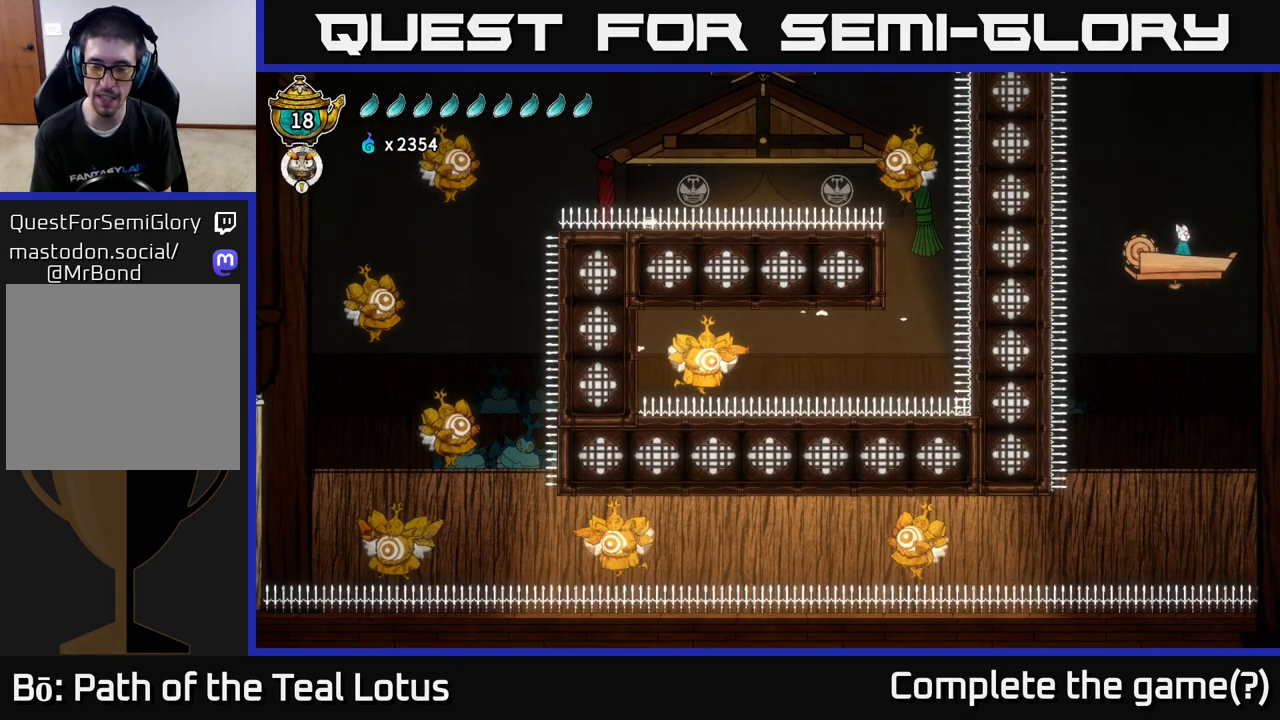
{"buttons": [], "left_stick": "left", "right_stick": "center", "events": [[500, "left_stick", "left"]]}
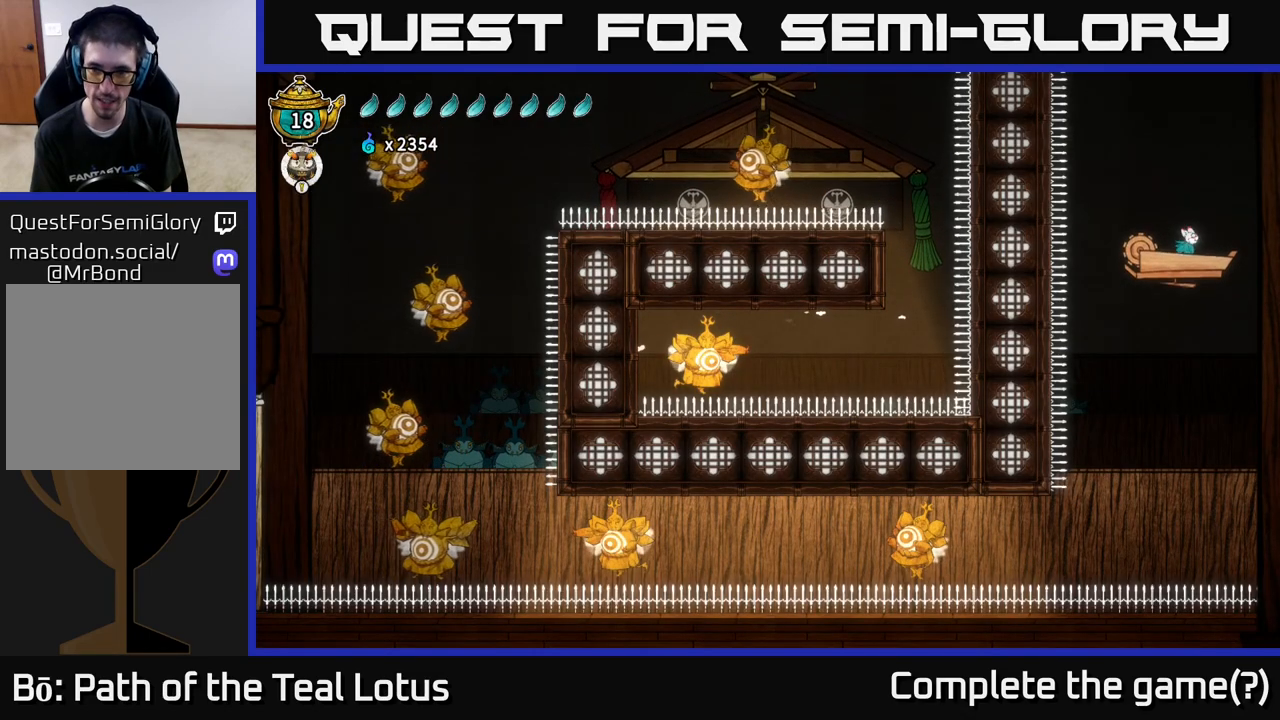
{"buttons": [], "left_stick": "right", "right_stick": "center", "events": [[500, "left_stick", "right"]]}
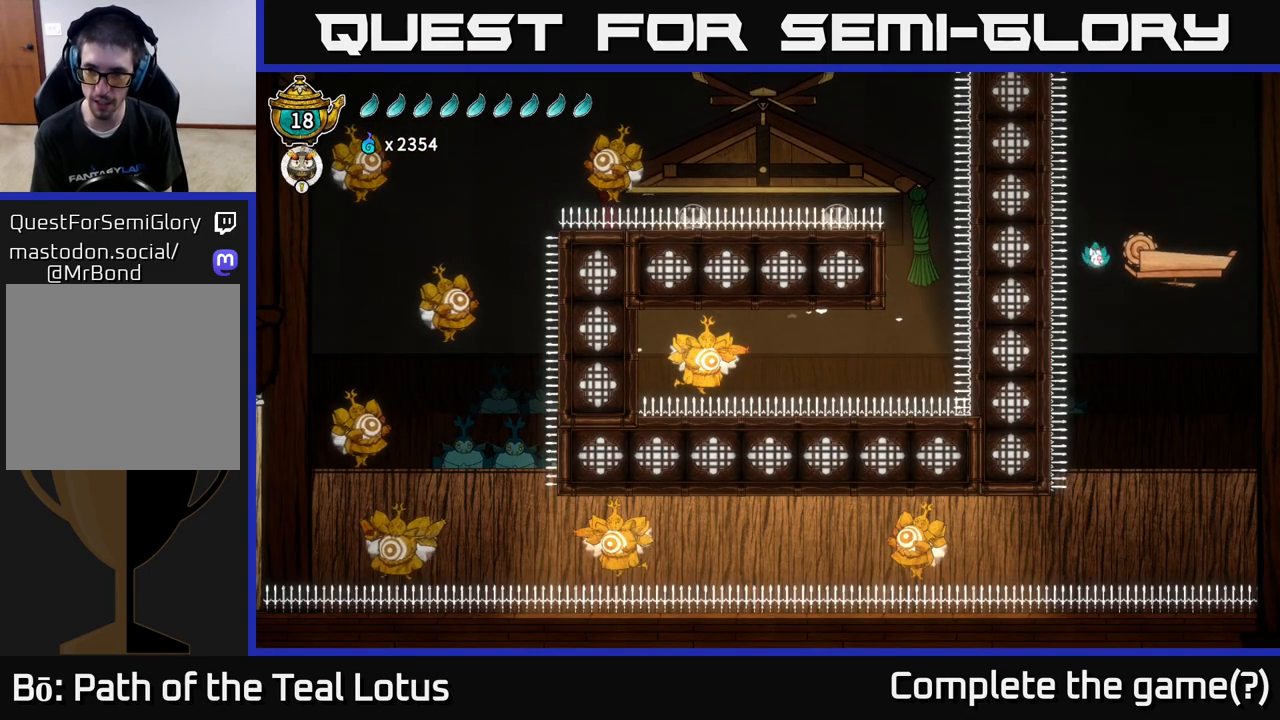
{"buttons": ["L2"], "left_stick": "center", "right_stick": "center", "events": [[183, "left_stick", "center"], [483, "L2", "down"]]}
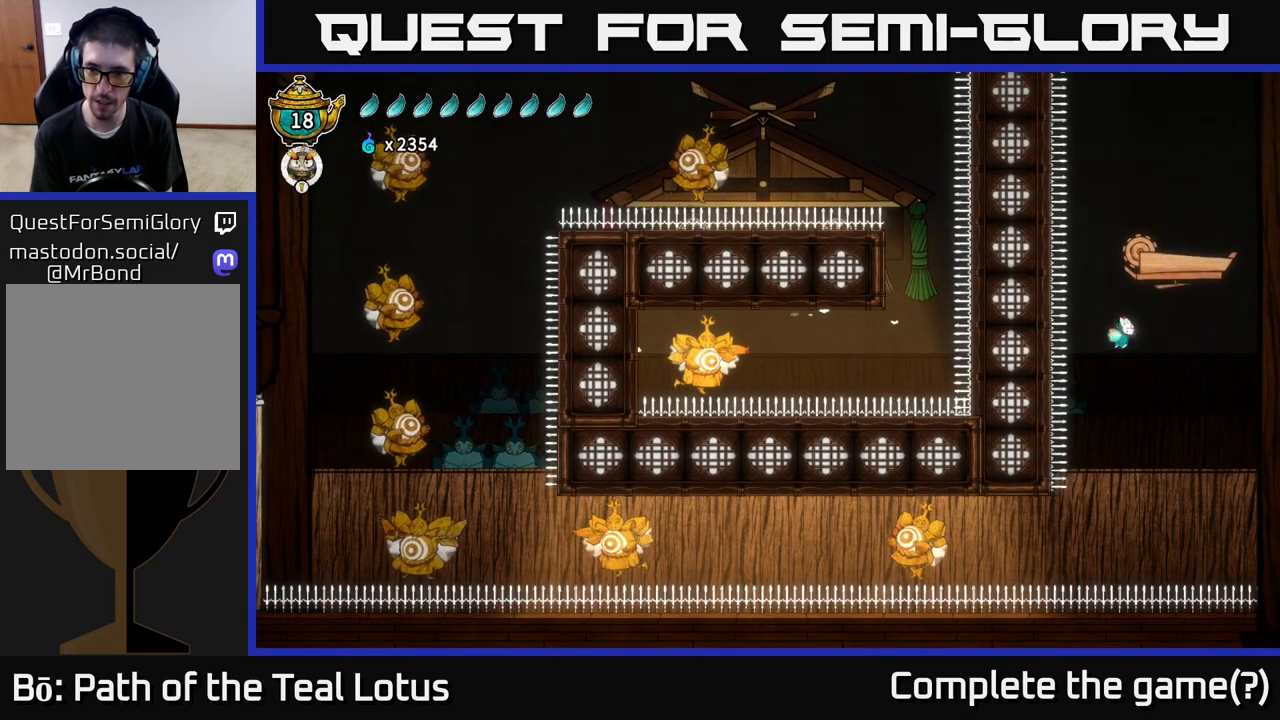
{"buttons": ["L2"], "left_stick": "center", "right_stick": "center", "events": []}
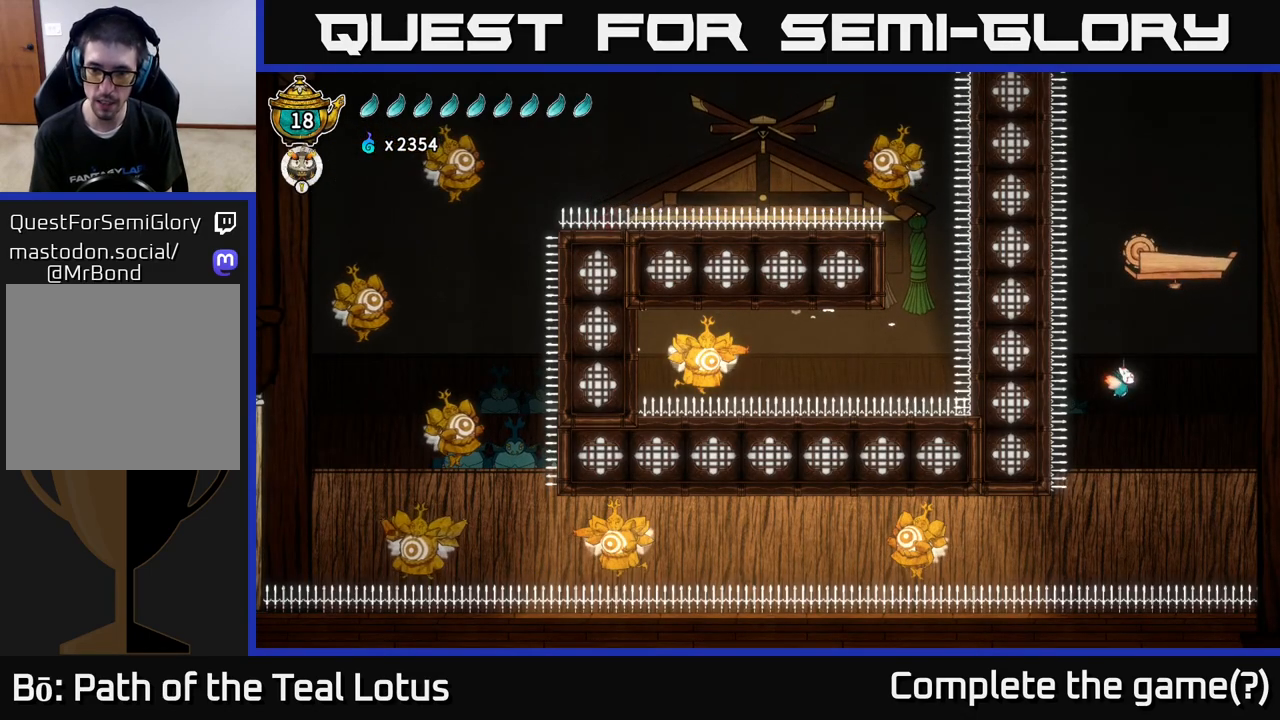
{"buttons": ["L2"], "left_stick": "center", "right_stick": "center", "events": []}
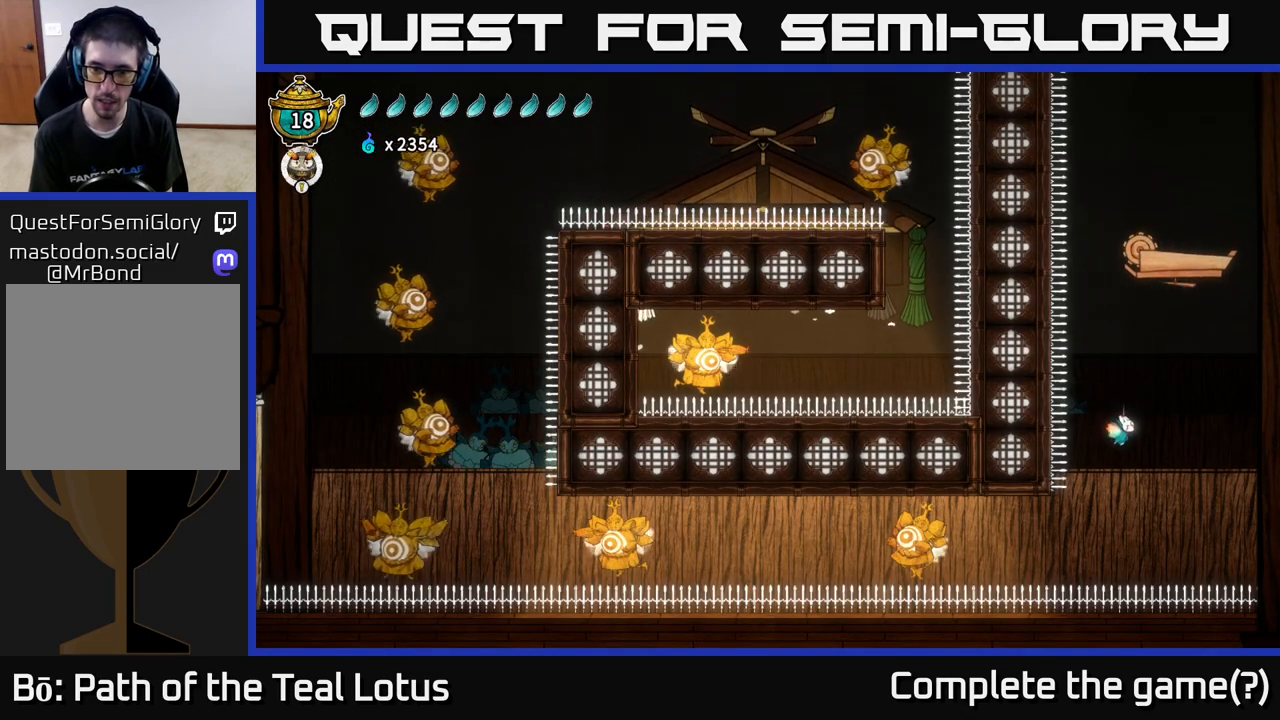
{"buttons": ["L2"], "left_stick": "center", "right_stick": "center", "events": []}
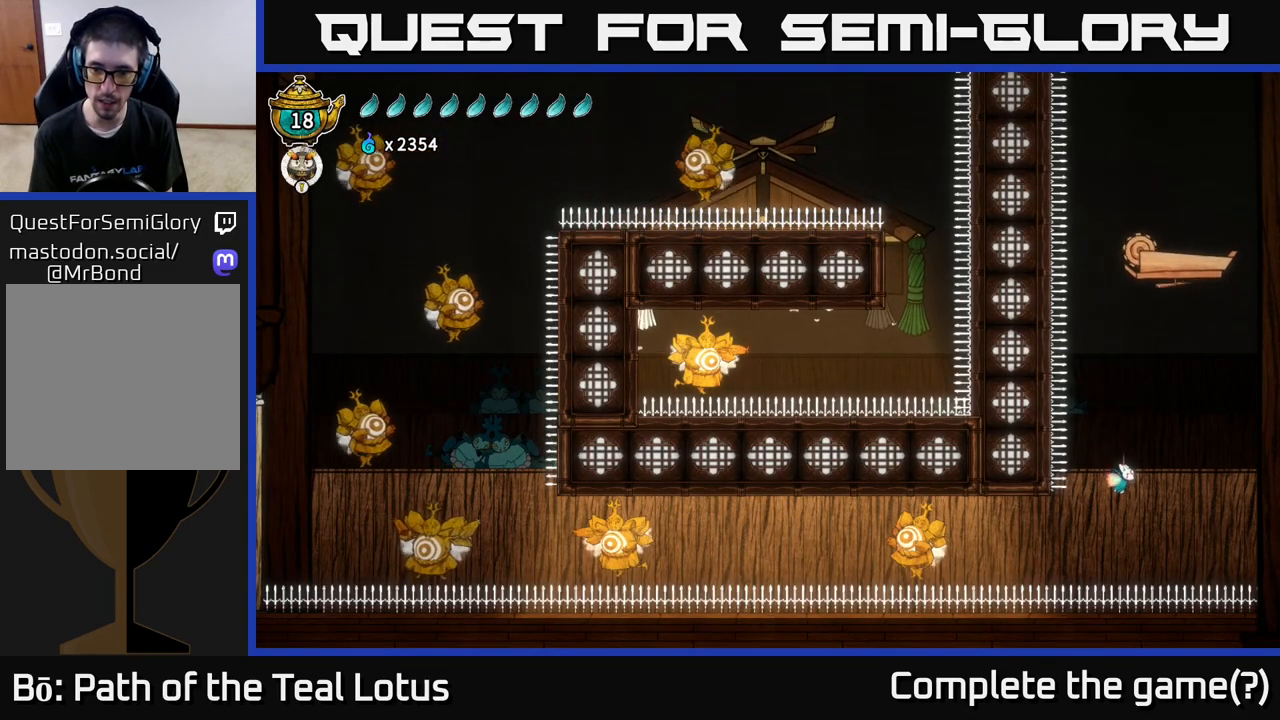
{"buttons": ["L2"], "left_stick": "left", "right_stick": "center", "events": [[350, "left_stick", "left"]]}